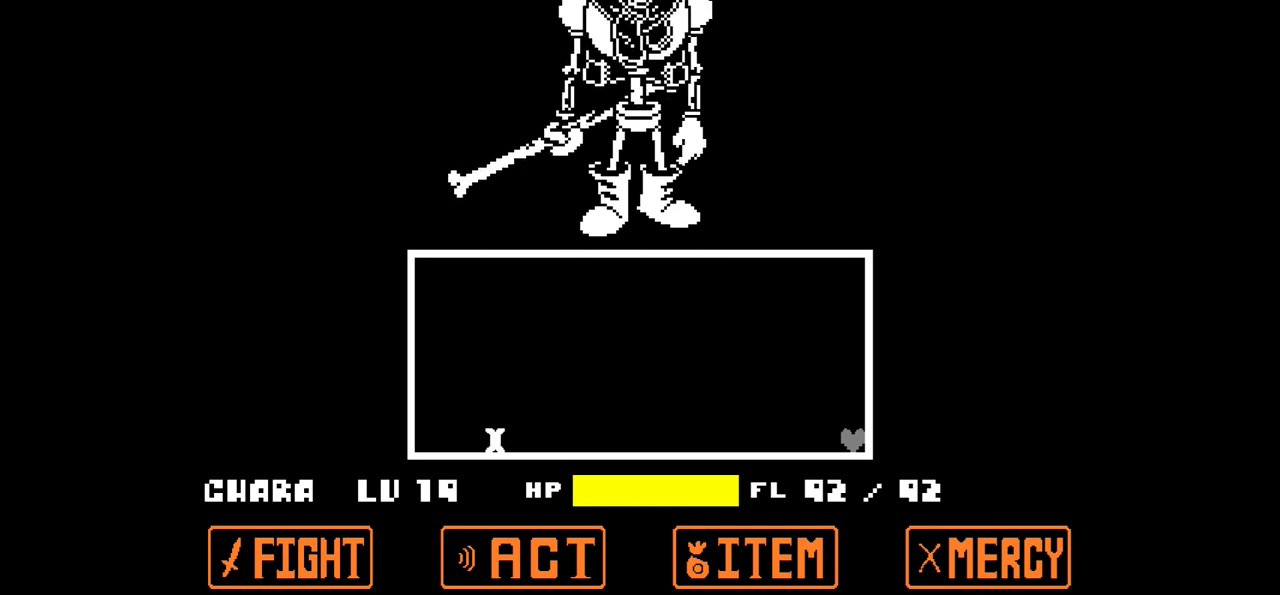
Gameplay with keyboard; each line is a JSON object with the keys held at the frame after it. "events" lists presses ("down") and releases ("up") of "c", "down", "left", "right", "up", "x" and "z" between this image and that frame as [ms after this image, input, new state], when the widget could be followed in between. No other keys are recorded. Mouse input is not recorded.
{"keys": ["right"], "events": [[500, "right", "down"]]}
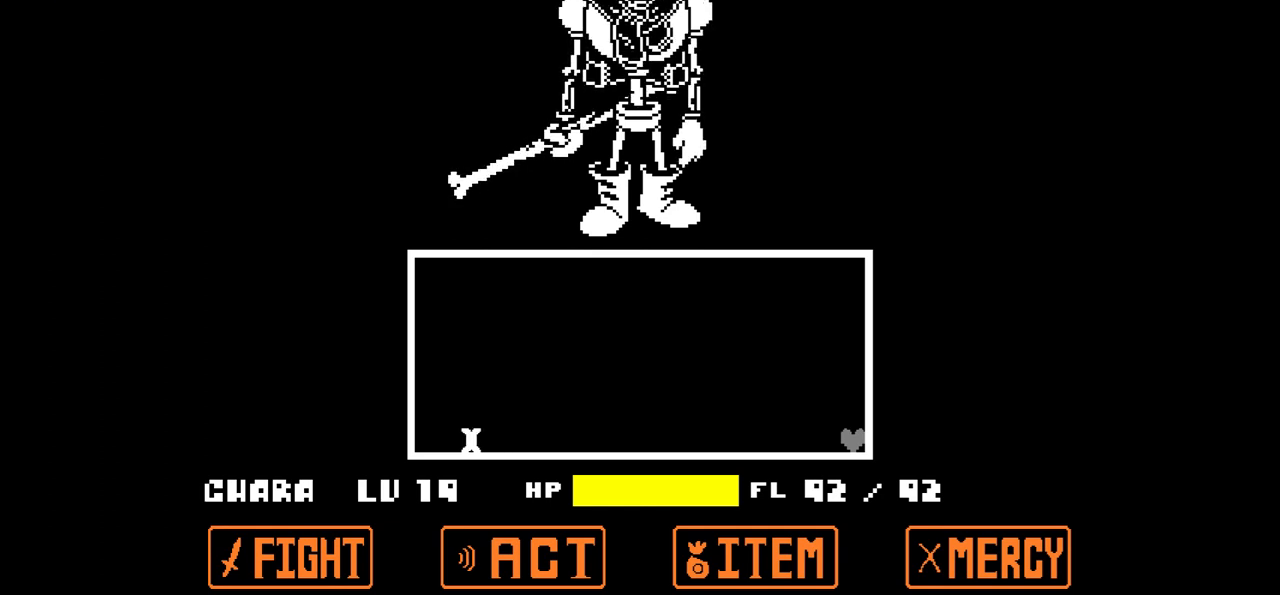
{"keys": [], "events": [[234, "right", "up"]]}
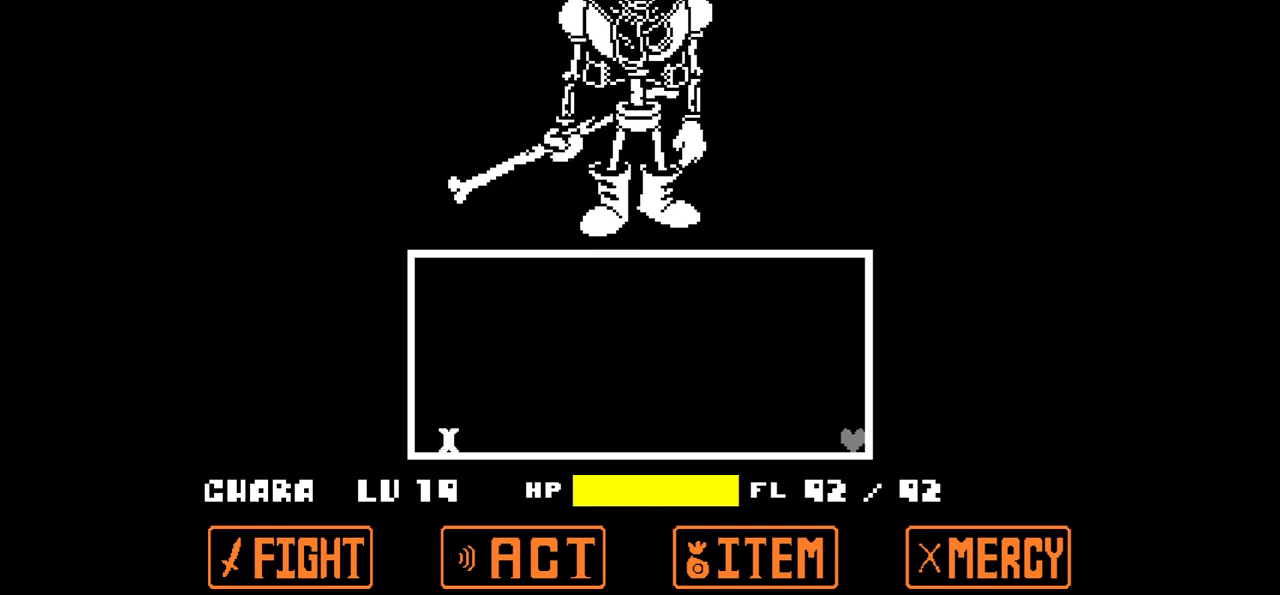
{"keys": [], "events": []}
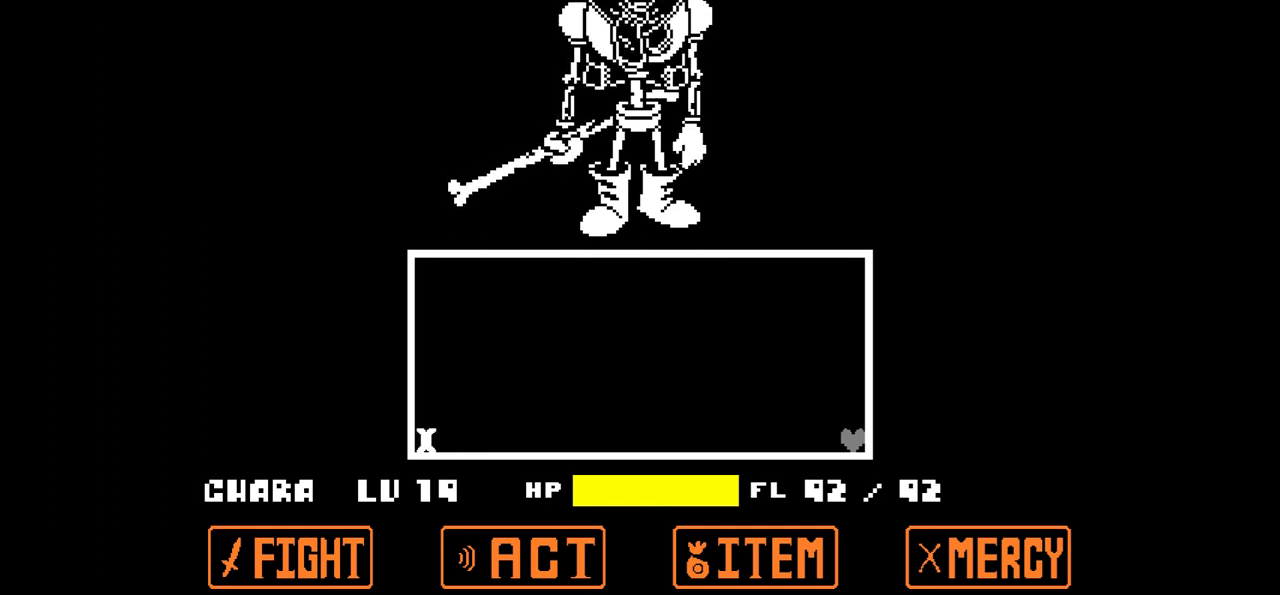
{"keys": [], "events": []}
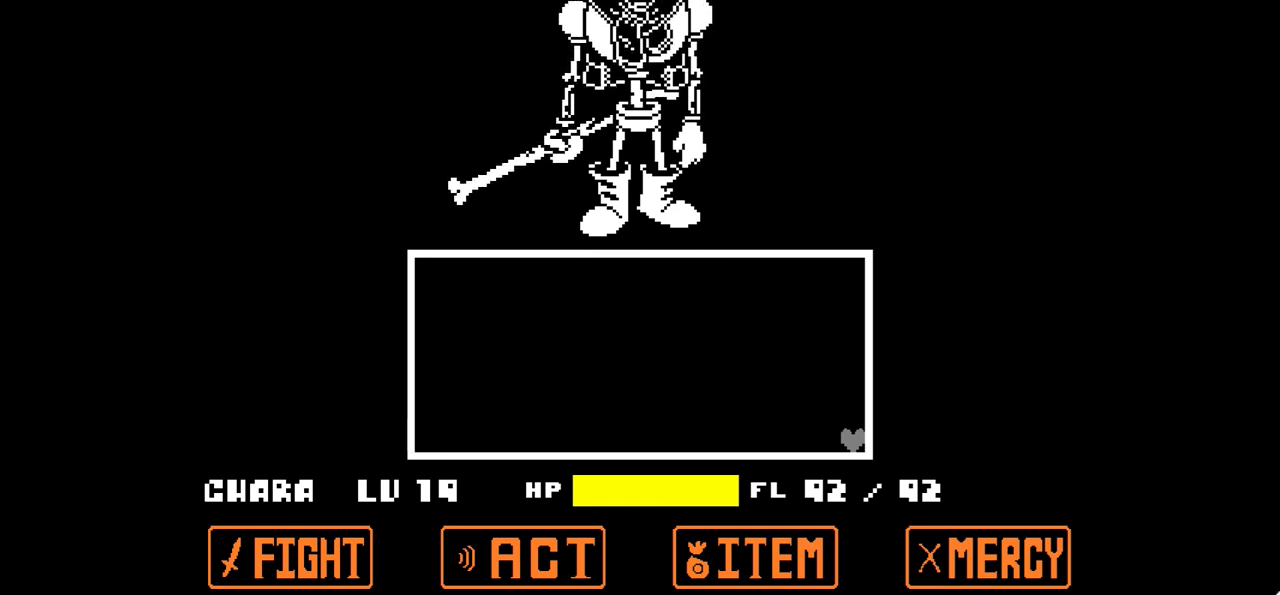
{"keys": [], "events": []}
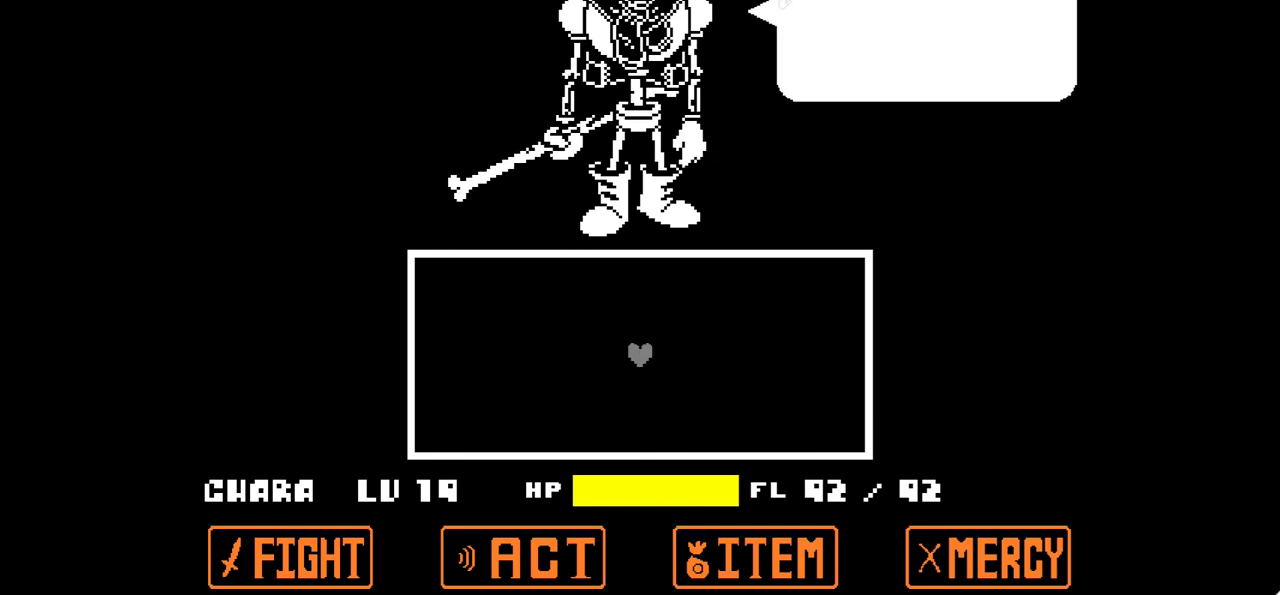
{"keys": [], "events": []}
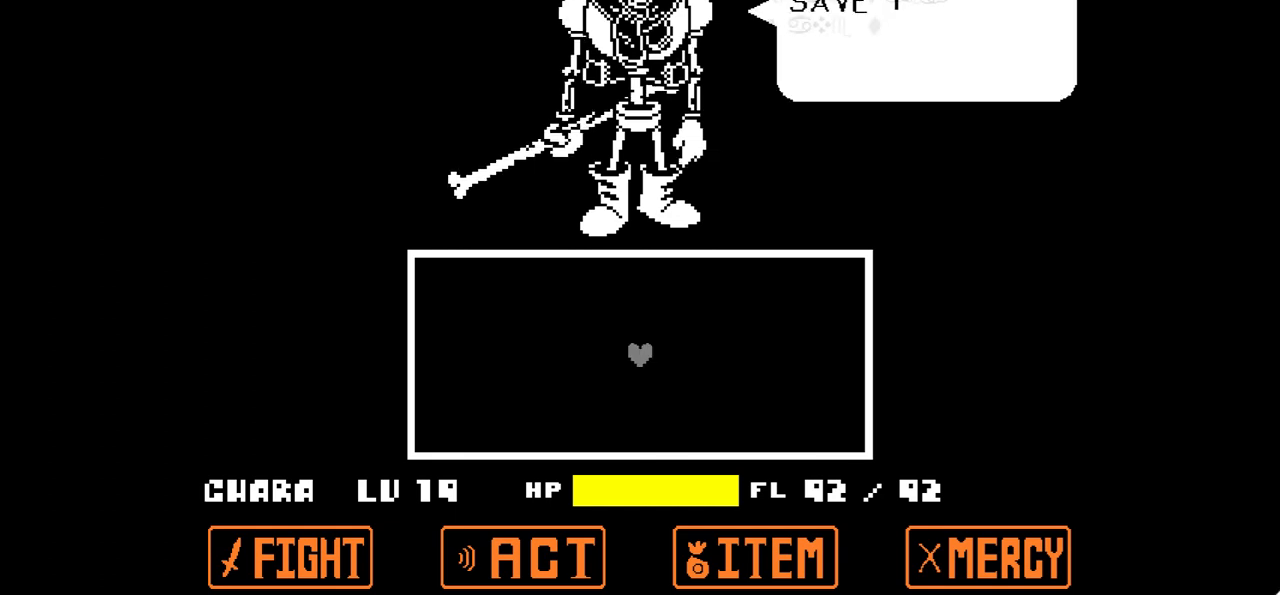
{"keys": [], "events": [[267, "x", "down"], [400, "x", "up"]]}
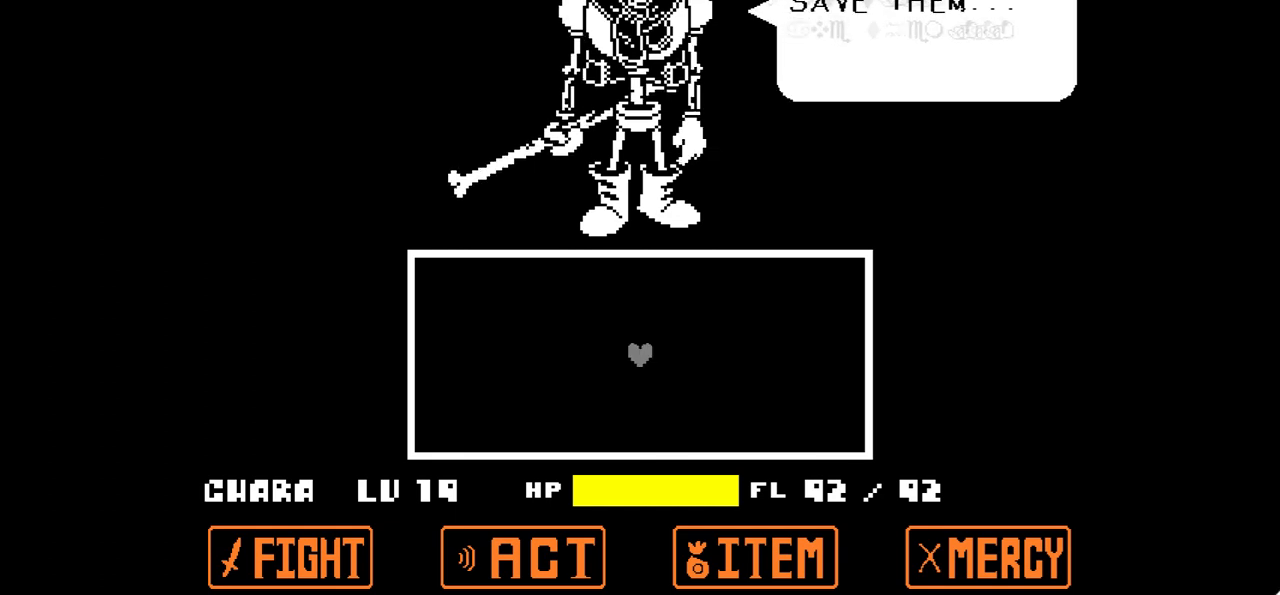
{"keys": [], "events": []}
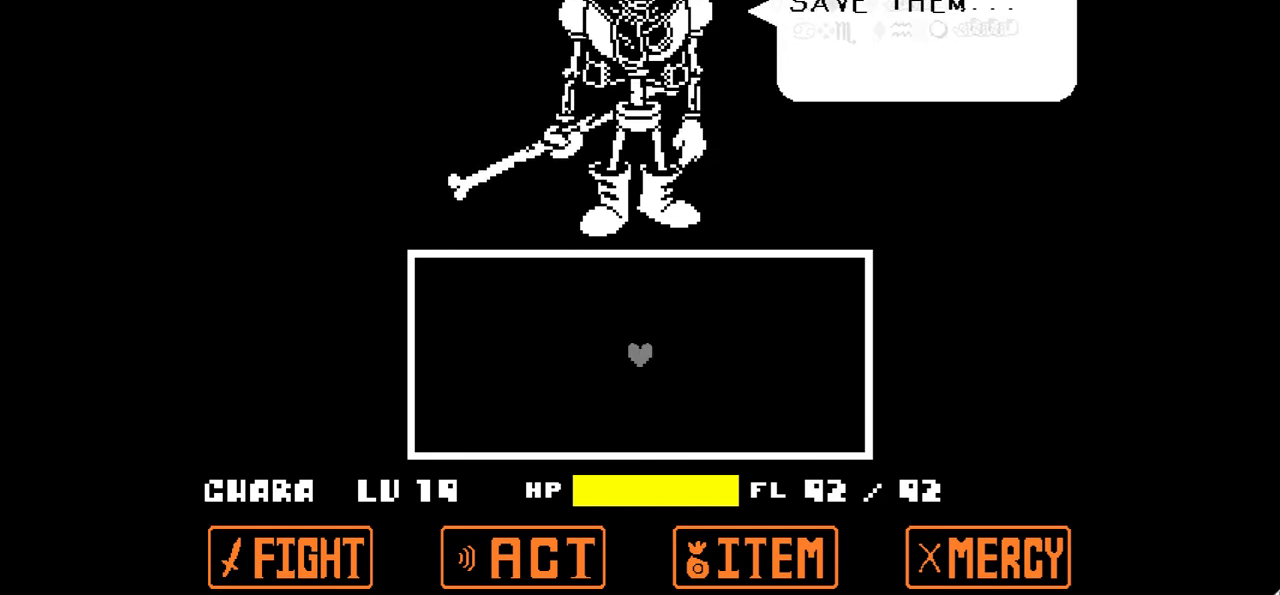
{"keys": [], "events": [[233, "z", "down"], [400, "z", "up"]]}
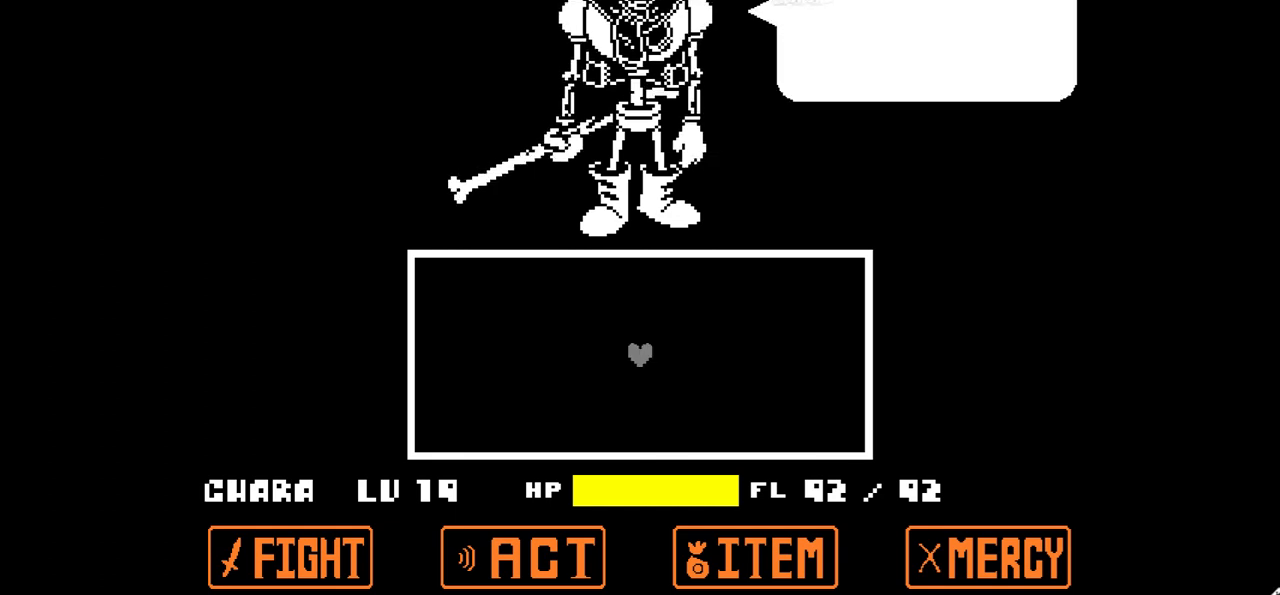
{"keys": ["z"], "events": [[467, "z", "down"]]}
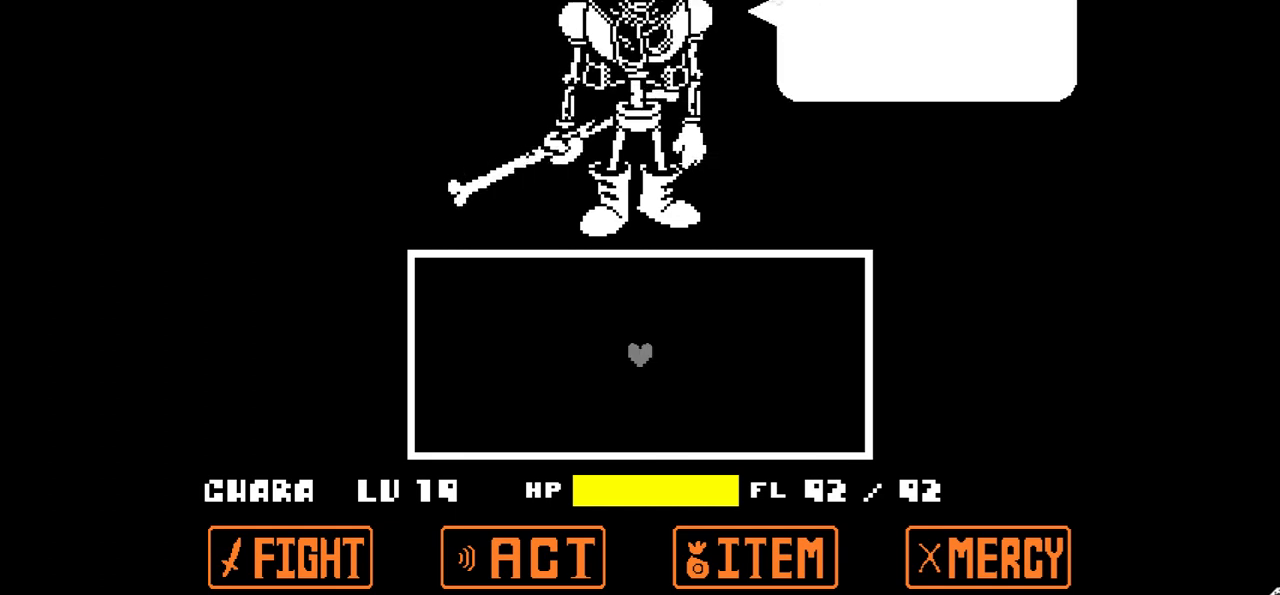
{"keys": [], "events": [[133, "z", "up"]]}
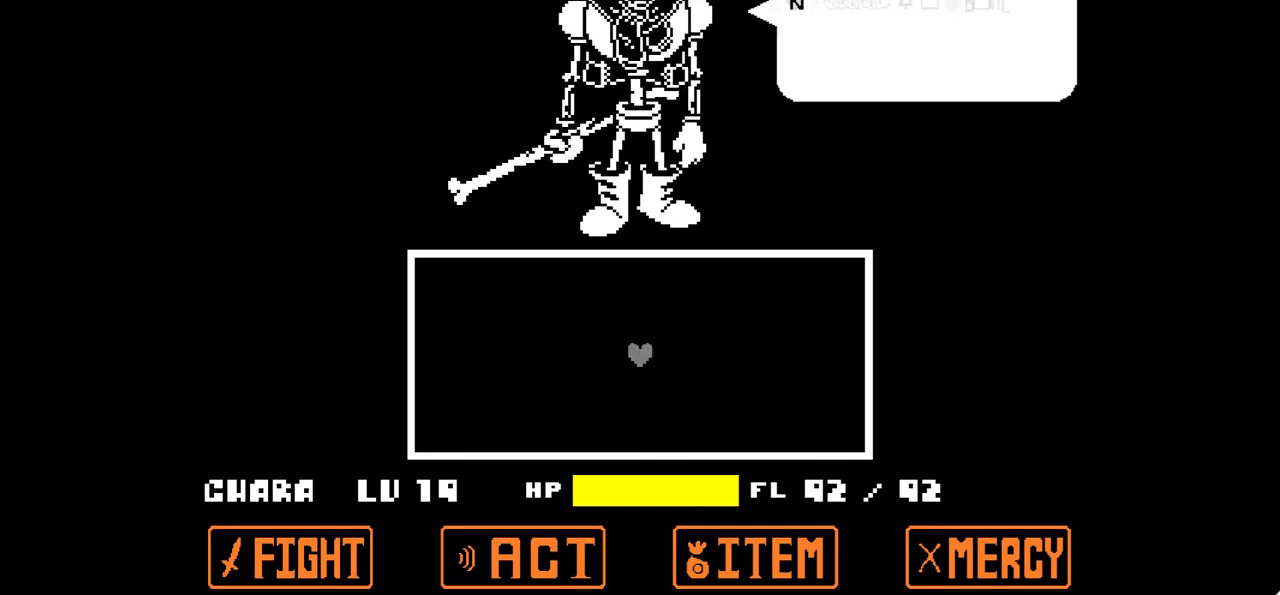
{"keys": [], "events": [[201, "x", "down"], [334, "x", "up"]]}
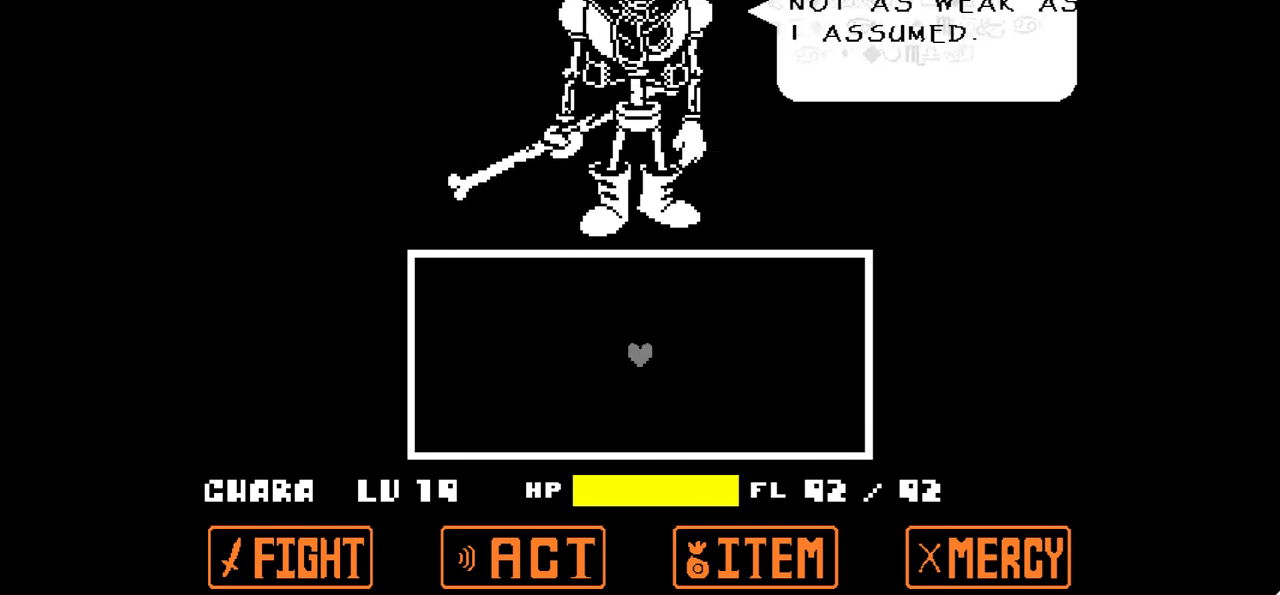
{"keys": [], "events": []}
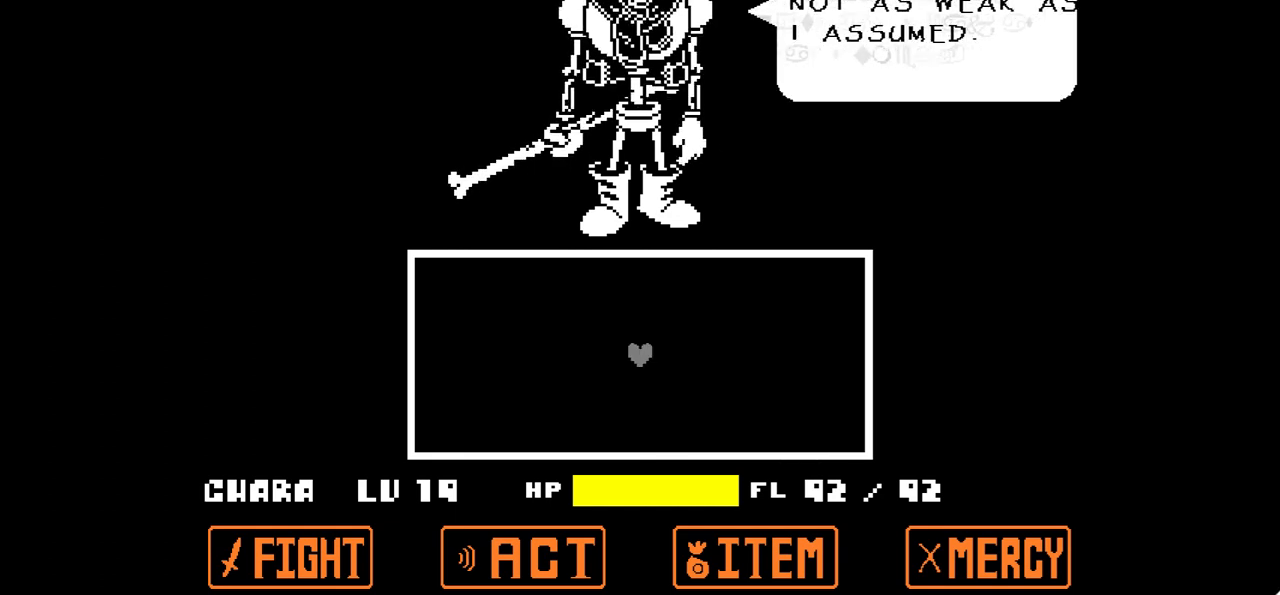
{"keys": ["z"], "events": [[401, "z", "down"]]}
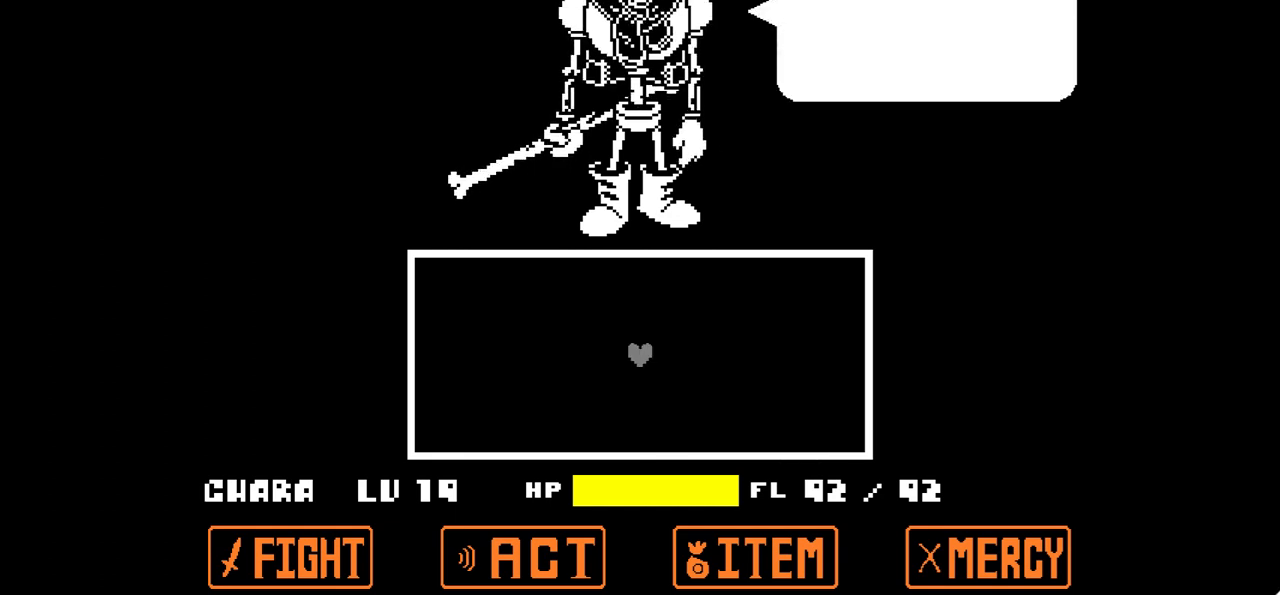
{"keys": [], "events": [[33, "z", "up"]]}
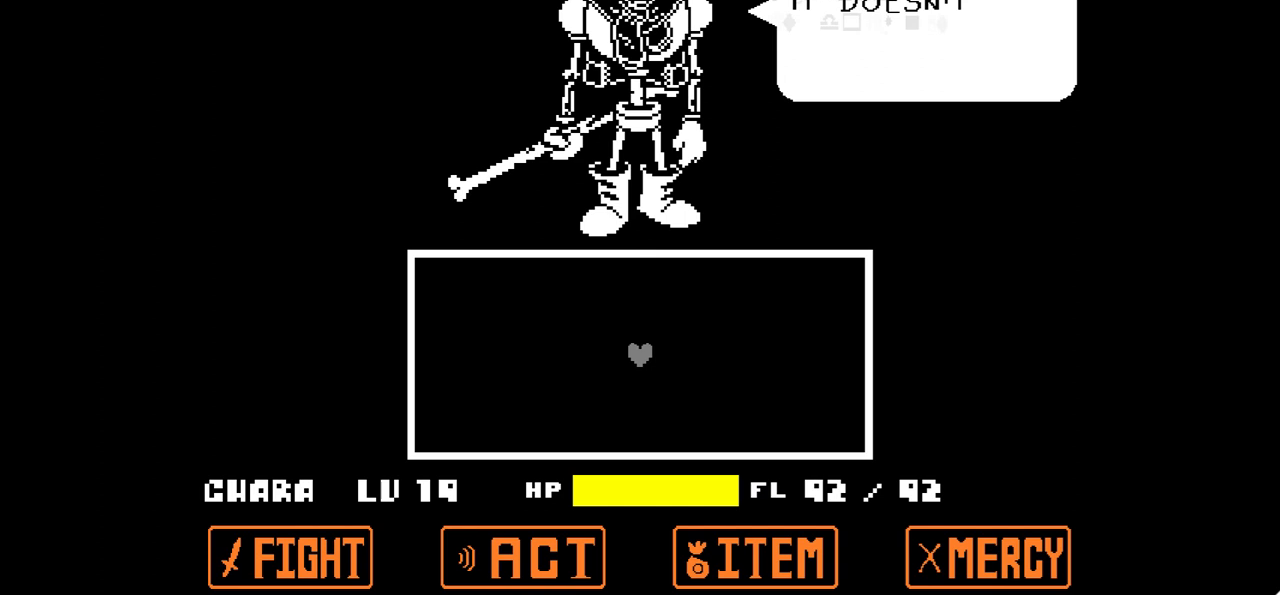
{"keys": [], "events": []}
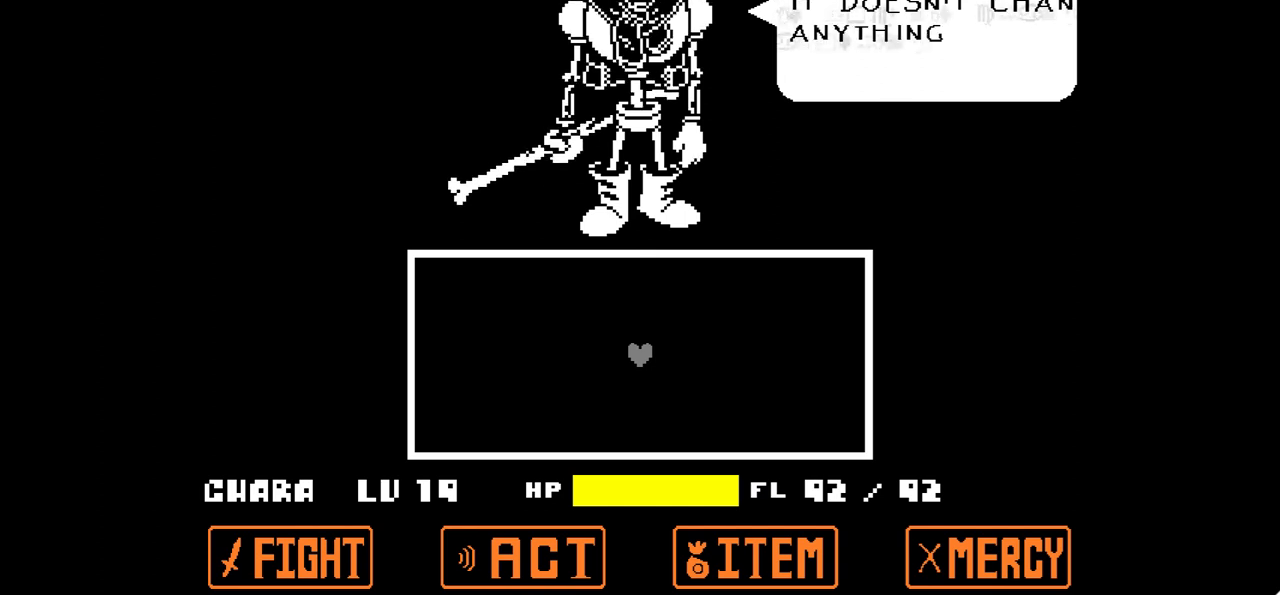
{"keys": [], "events": [[167, "x", "down"], [300, "x", "up"]]}
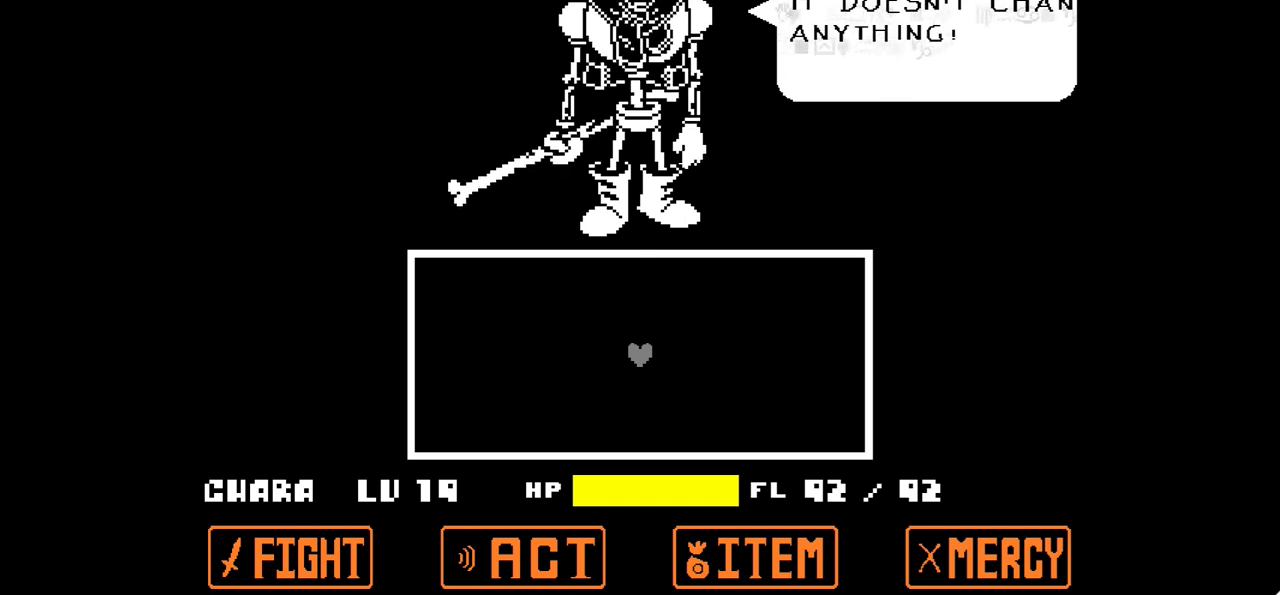
{"keys": [], "events": [[234, "z", "down"], [367, "z", "up"]]}
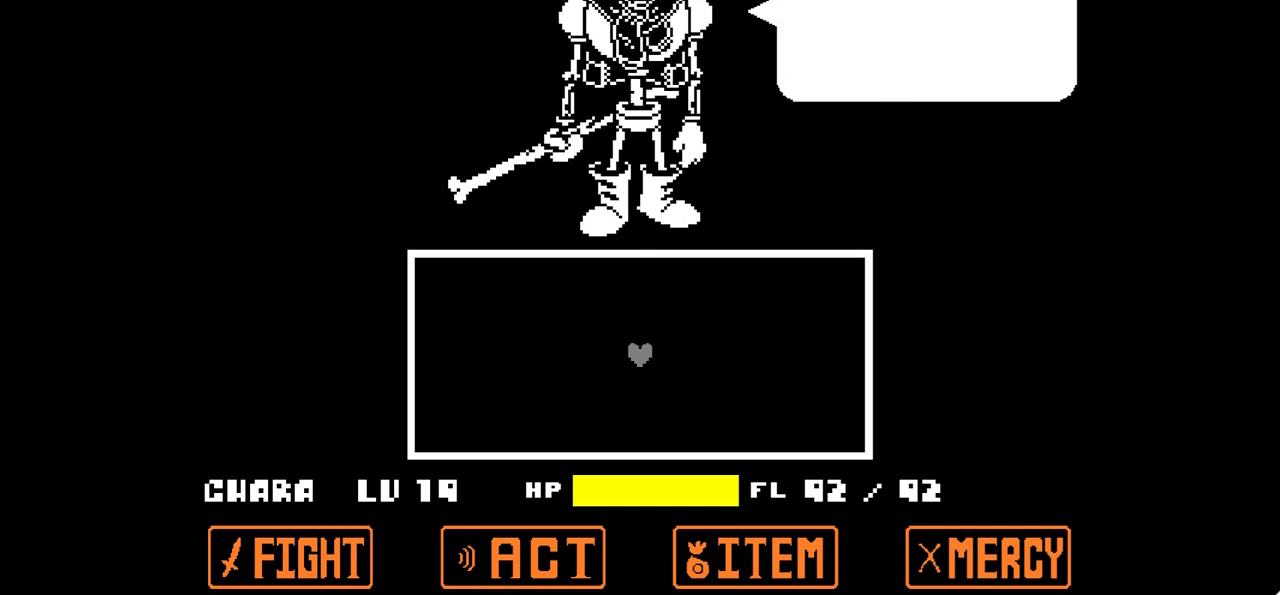
{"keys": [], "events": []}
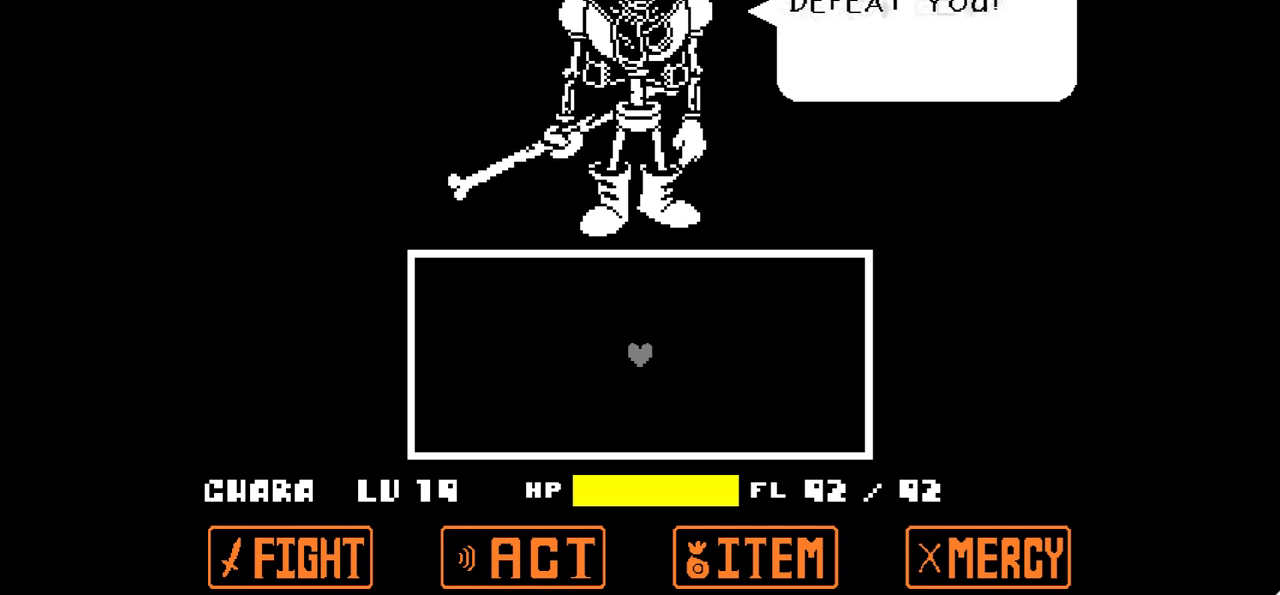
{"keys": [], "events": [[267, "x", "down"], [301, "x", "up"]]}
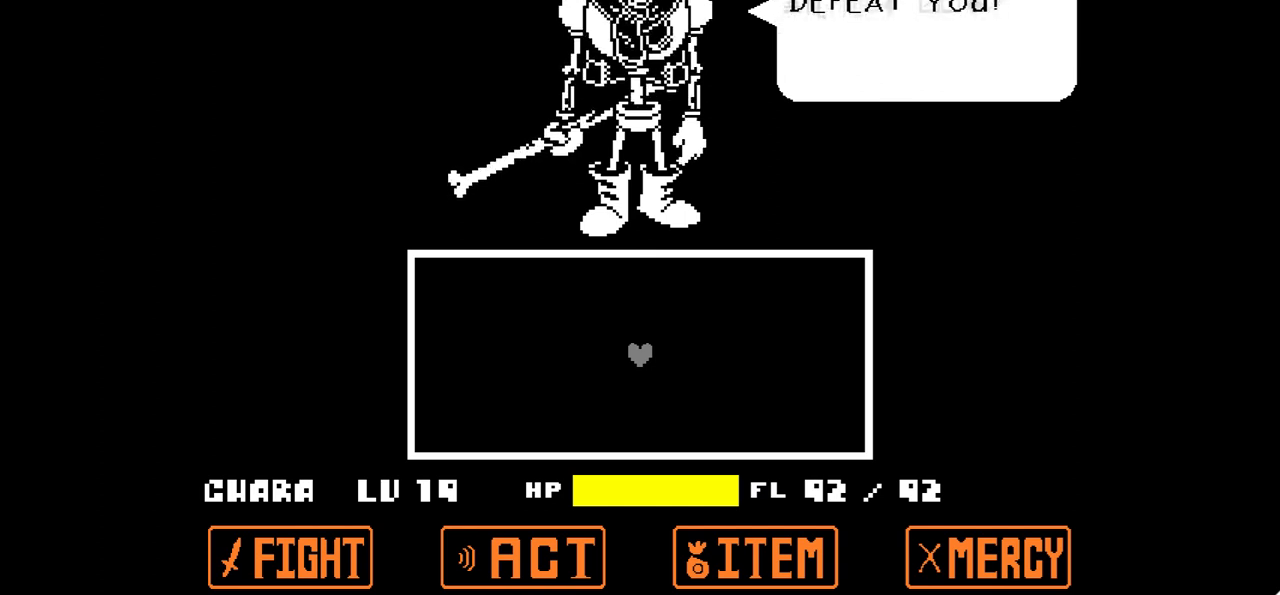
{"keys": [], "events": [[267, "z", "down"], [367, "z", "up"]]}
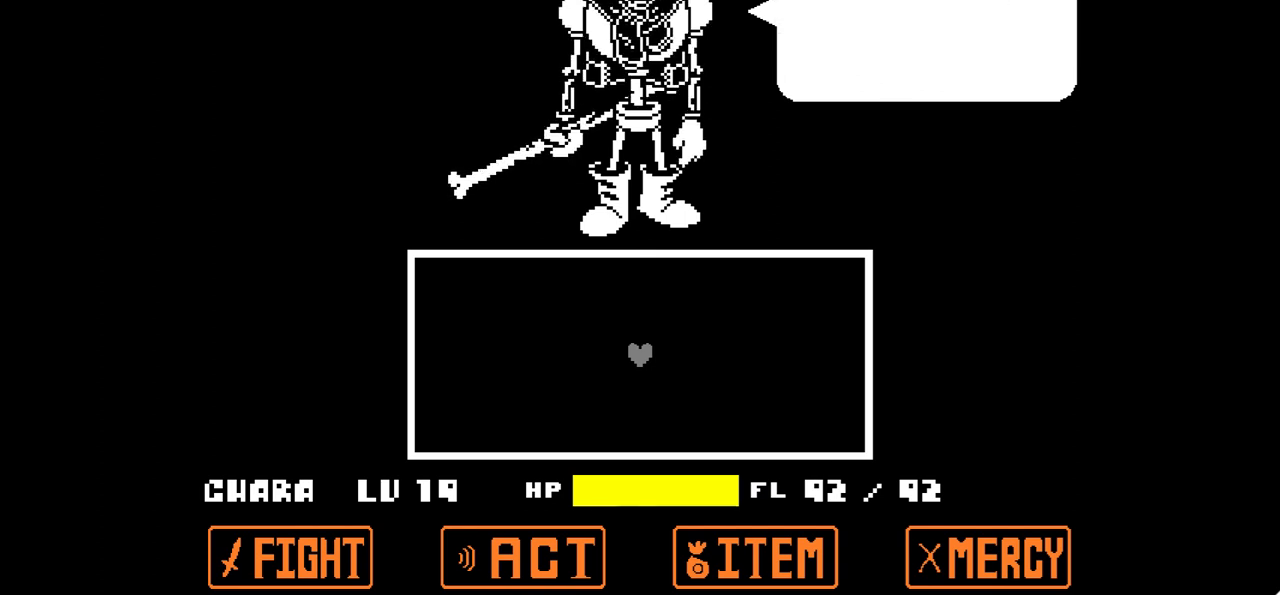
{"keys": [], "events": []}